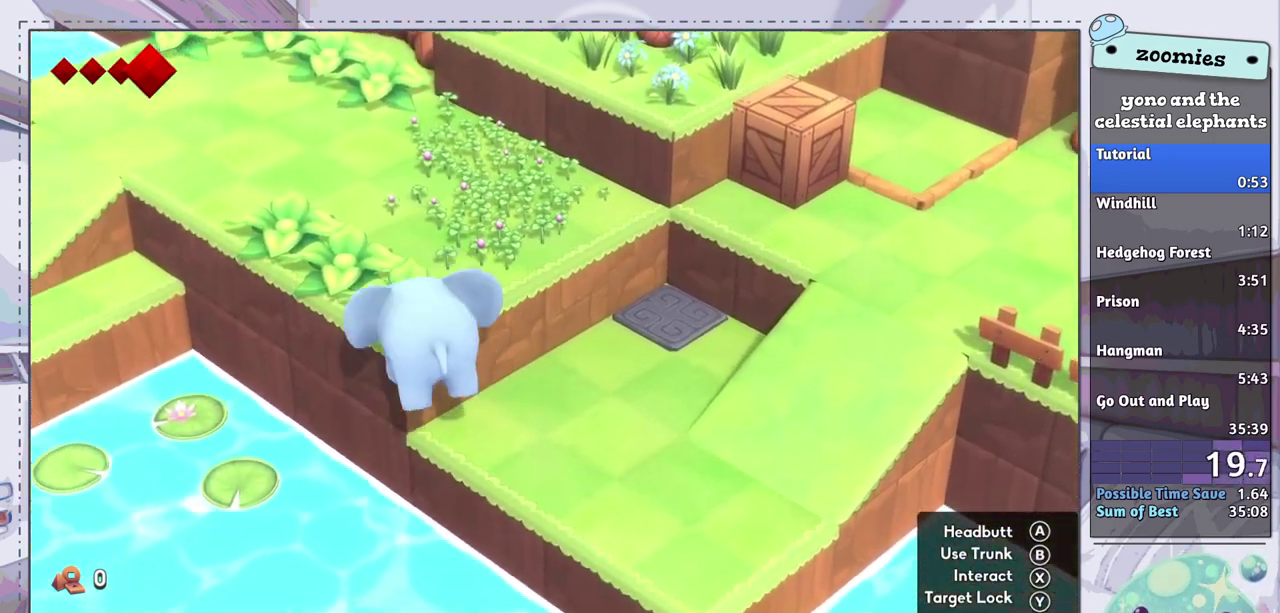
Gameplay with a controller (PlayStation layout); each line is a JSON object with the inputs held at the frame after it (dt_ms = milliseconds from this image to that frame). "events" lists button and stick changes between this image and that frame as [ms after this image, input, new state], when the widget could be followed in between.
{"dt_ms": 500, "buttons": [], "left_stick": "up-left", "right_stick": "center", "events": []}
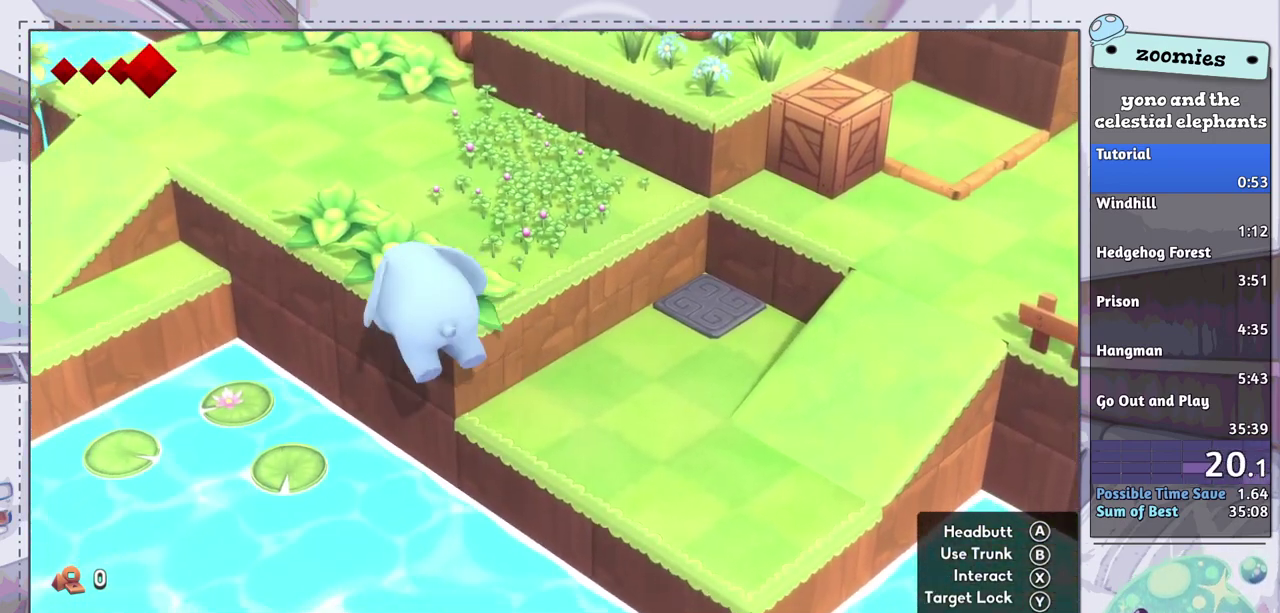
{"dt_ms": 500, "buttons": [], "left_stick": "up", "right_stick": "center", "events": [[67, "left_stick", "up"]]}
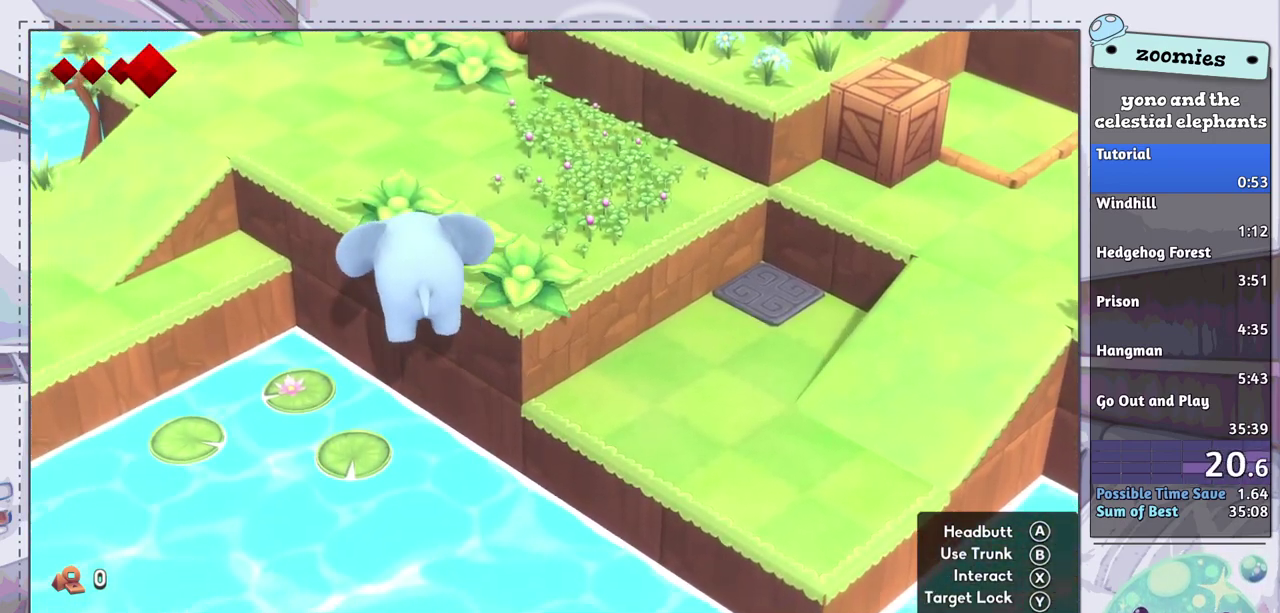
{"dt_ms": 600, "buttons": [], "left_stick": "up", "right_stick": "center", "events": []}
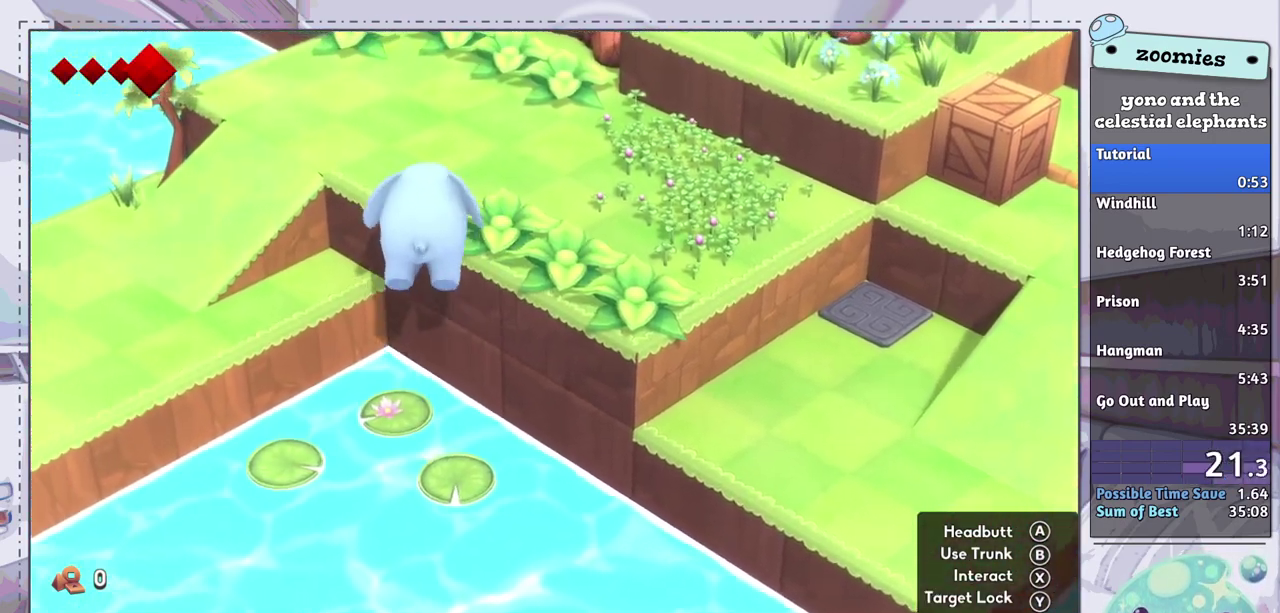
{"dt_ms": 400, "buttons": [], "left_stick": "up", "right_stick": "center", "events": [[67, "L1", "down"], [267, "L1", "up"]]}
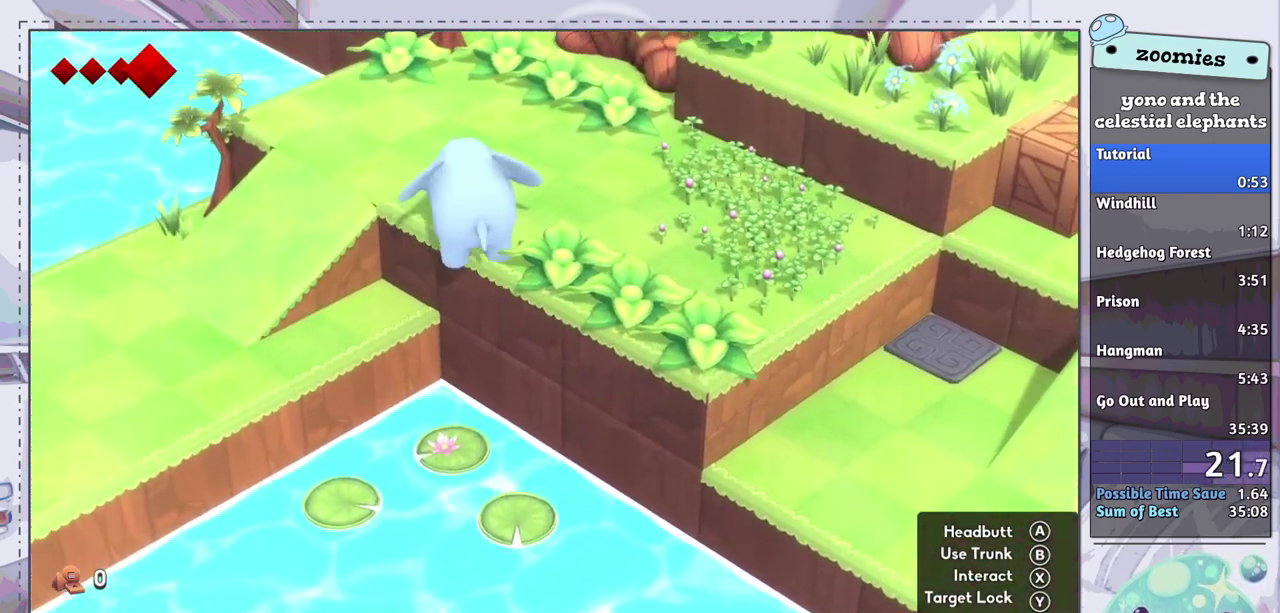
{"dt_ms": 300, "buttons": ["CROSS"], "left_stick": "down-left", "right_stick": "center", "events": [[33, "left_stick", "up-left"], [100, "left_stick", "left"], [183, "left_stick", "down-left"], [250, "CROSS", "down"]]}
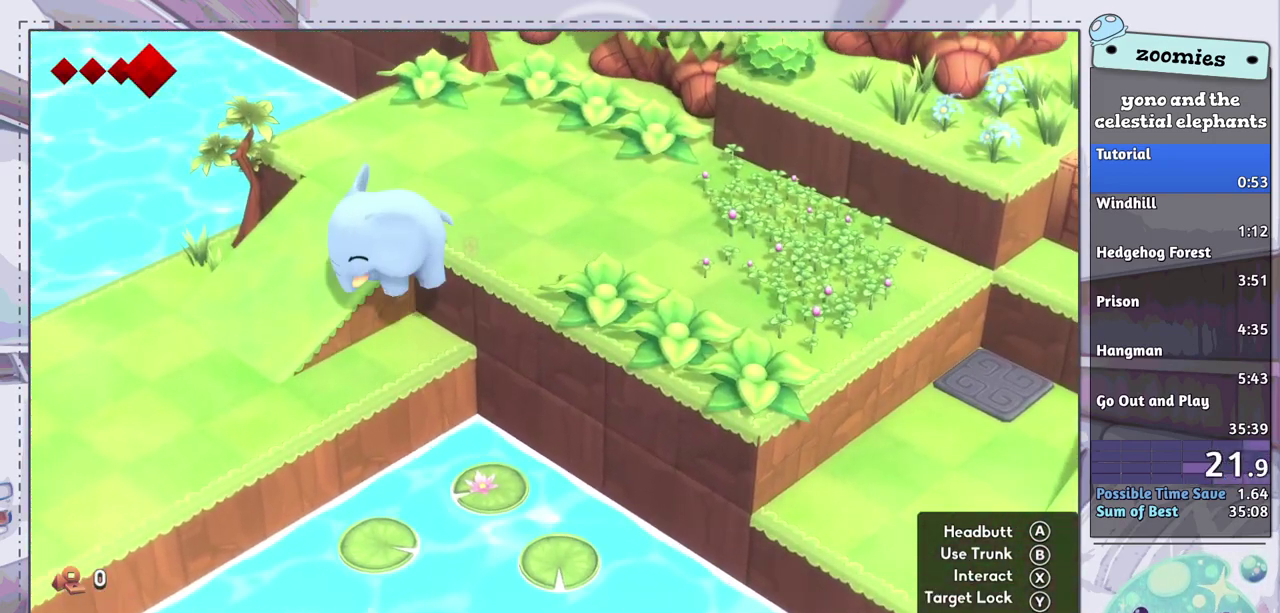
{"dt_ms": 700, "buttons": [], "left_stick": "down-left", "right_stick": "center", "events": [[33, "CROSS", "up"]]}
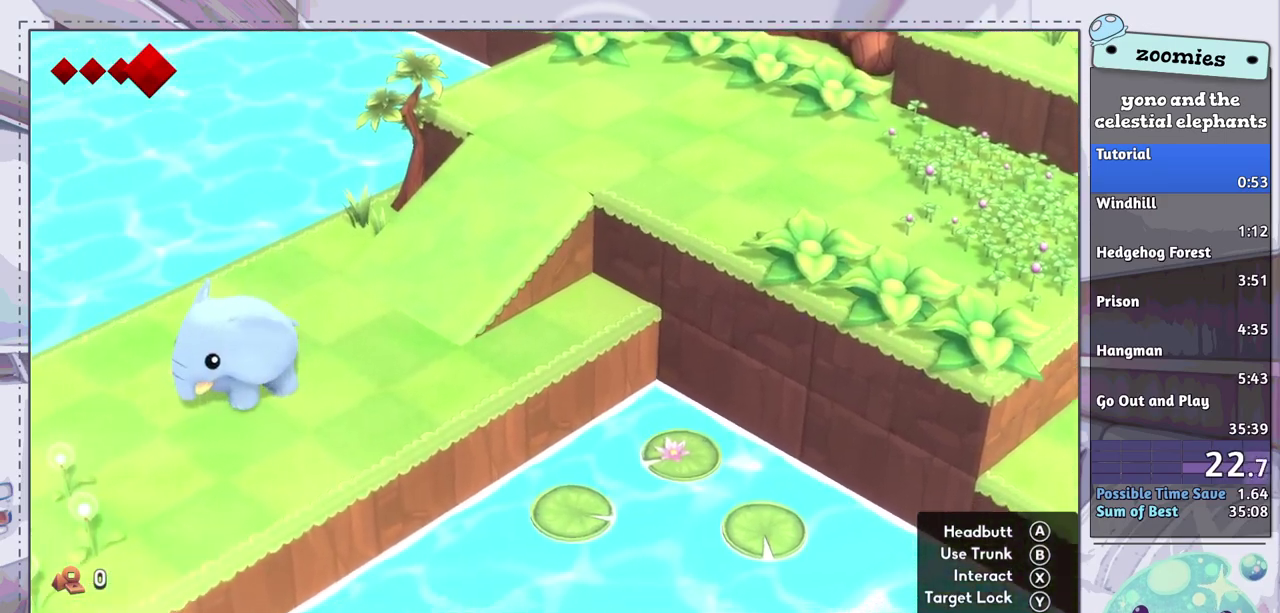
{"dt_ms": 400, "buttons": ["CIRCLE"], "left_stick": "down-left", "right_stick": "center", "events": [[333, "CIRCLE", "down"]]}
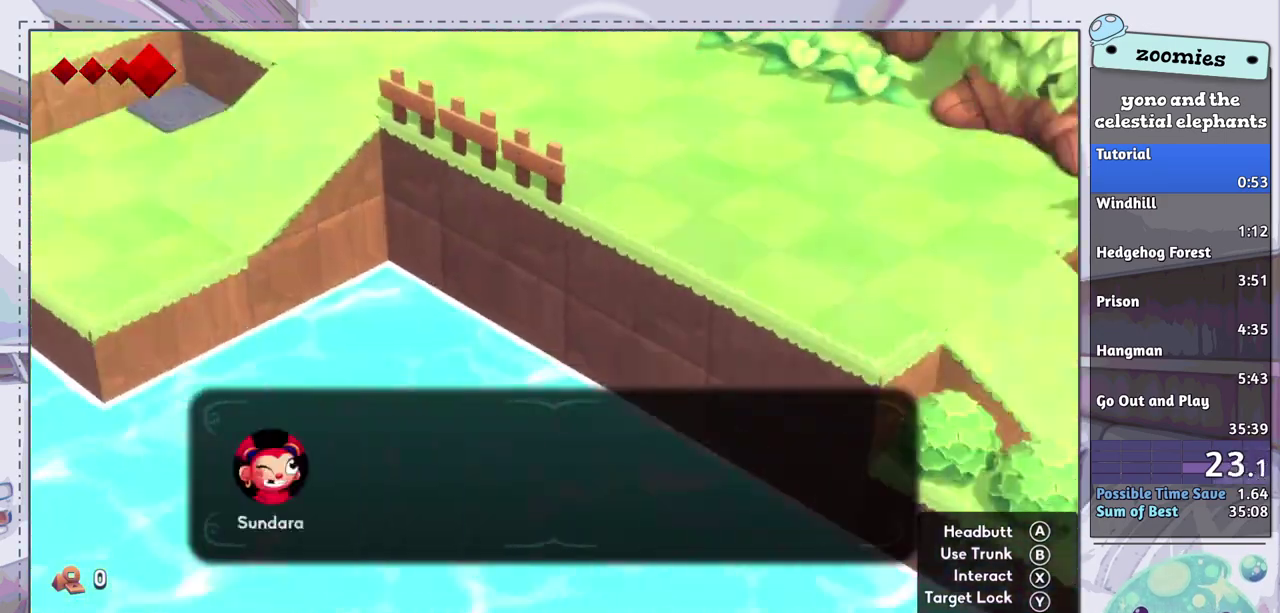
{"dt_ms": 100, "buttons": [], "left_stick": "down-left", "right_stick": "center", "events": [[33, "CIRCLE", "up"]]}
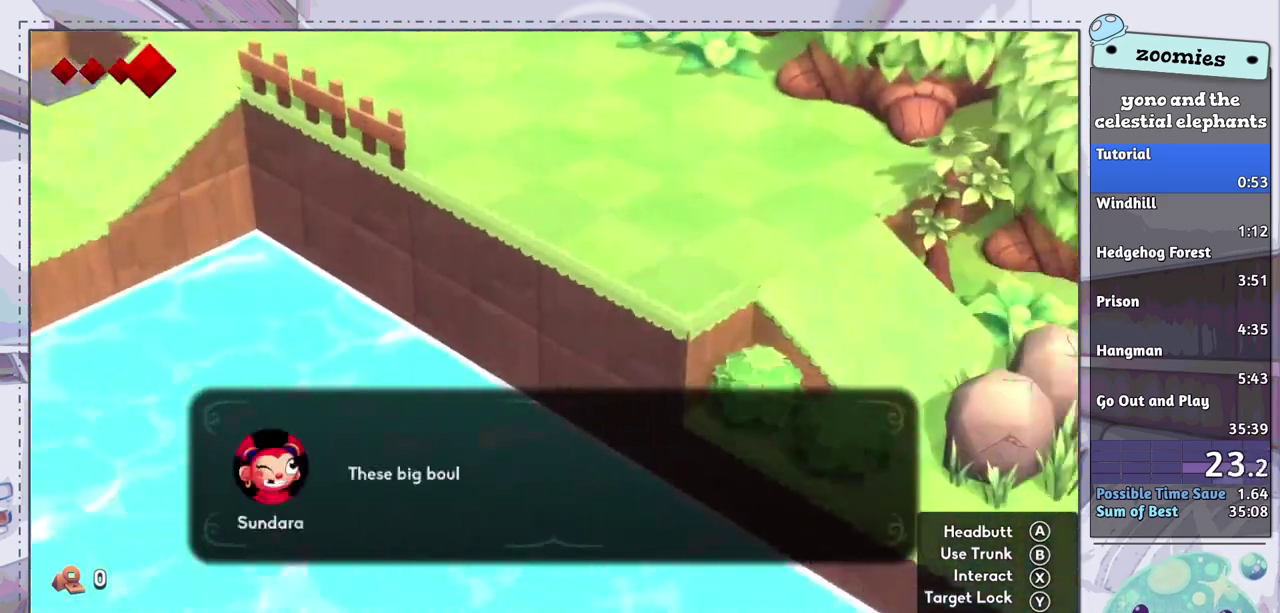
{"dt_ms": 400, "buttons": [], "left_stick": "down-left", "right_stick": "center", "events": [[117, "CROSS", "down"], [200, "CROSS", "up"], [267, "CROSS", "down"], [333, "CROSS", "up"]]}
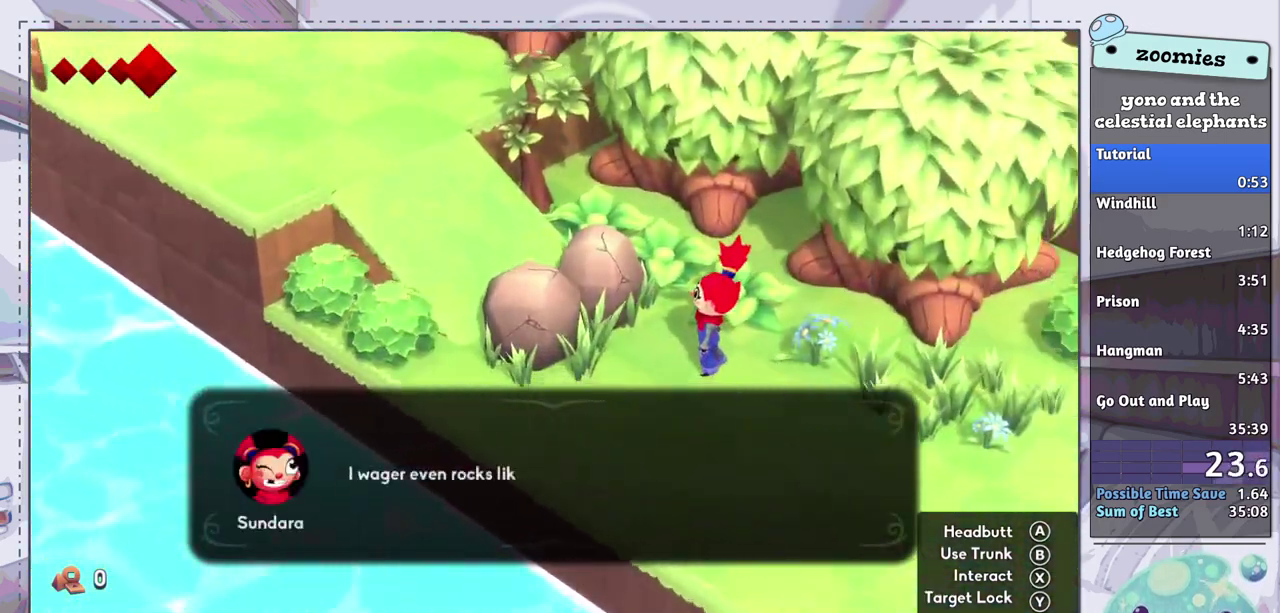
{"dt_ms": 400, "buttons": ["CIRCLE"], "left_stick": "down-left", "right_stick": "center", "events": [[100, "left_stick", "left"], [150, "CROSS", "down"], [233, "CROSS", "up"], [400, "CIRCLE", "down"], [400, "left_stick", "down-left"]]}
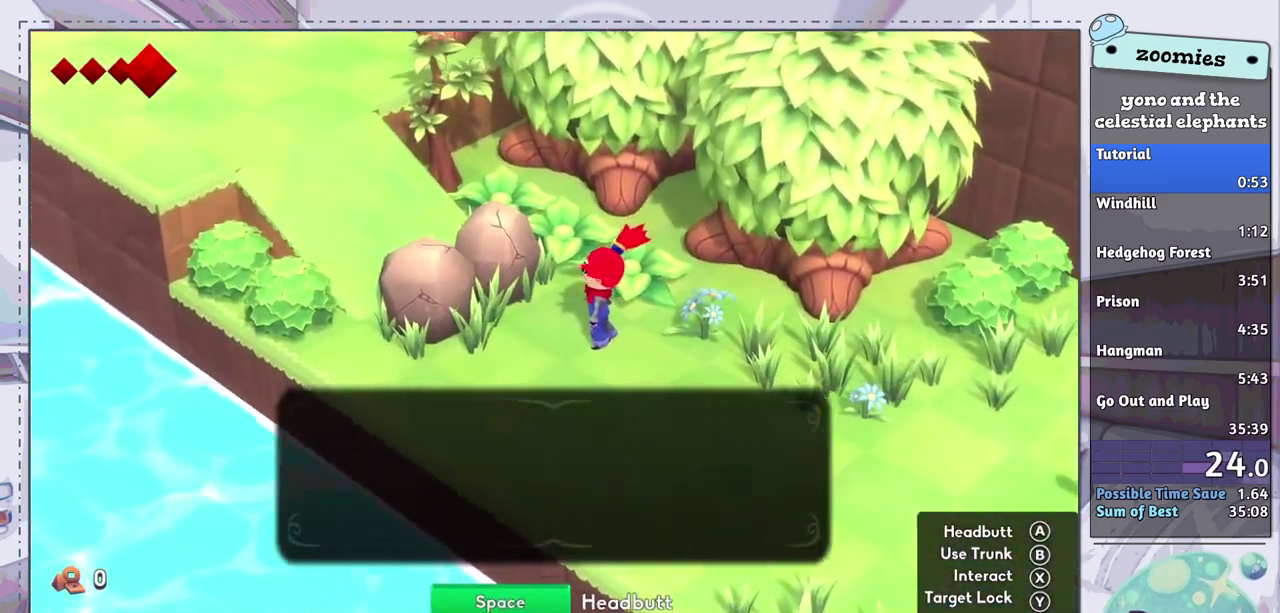
{"dt_ms": 300, "buttons": [], "left_stick": "down-left", "right_stick": "center", "events": [[133, "CIRCLE", "up"], [183, "CIRCLE", "down"], [250, "CIRCLE", "up"]]}
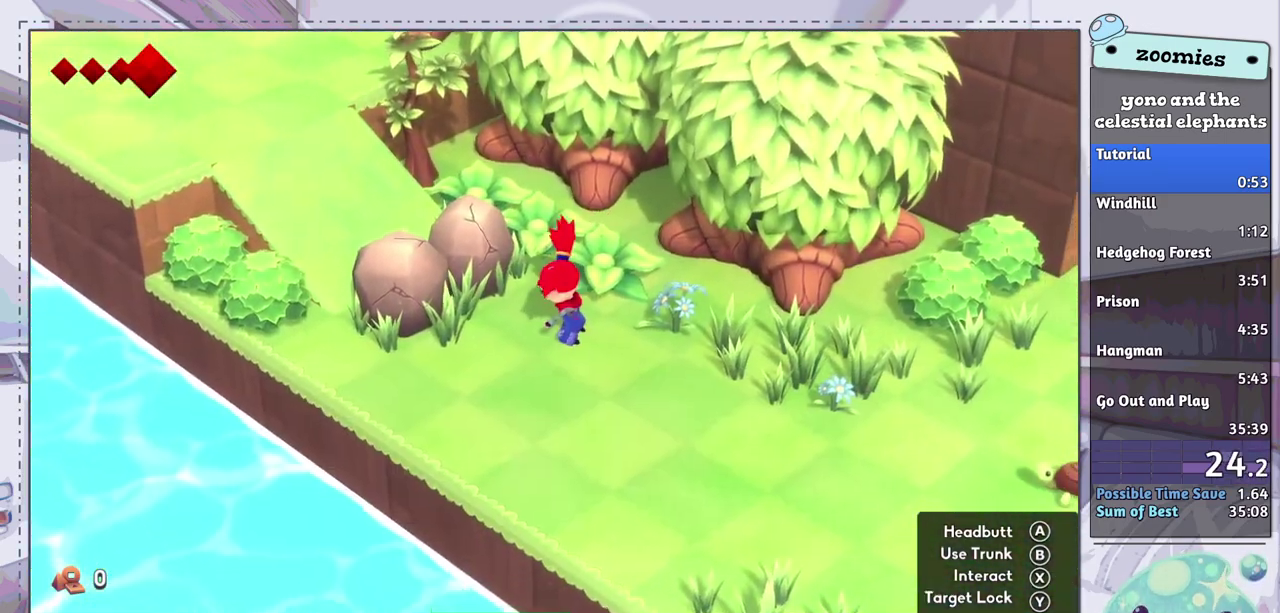
{"dt_ms": 400, "buttons": [], "left_stick": "down-left", "right_stick": "center", "events": [[150, "left_stick", "left"], [200, "left_stick", "down-left"]]}
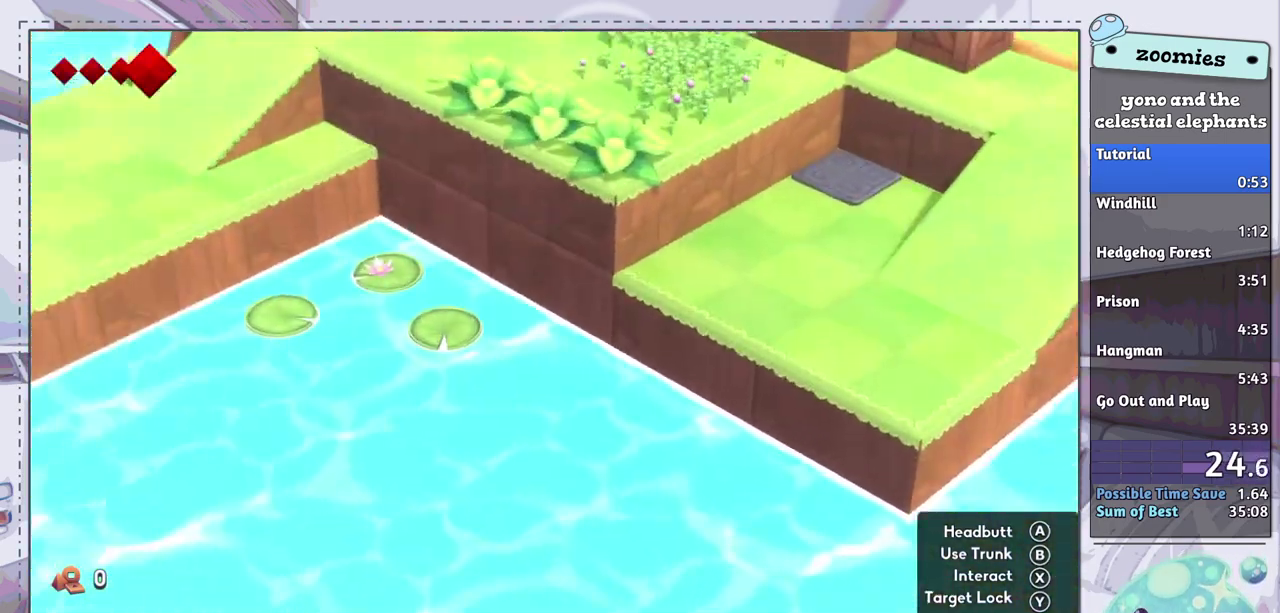
{"dt_ms": 500, "buttons": [], "left_stick": "left", "right_stick": "center", "events": [[317, "left_stick", "left"]]}
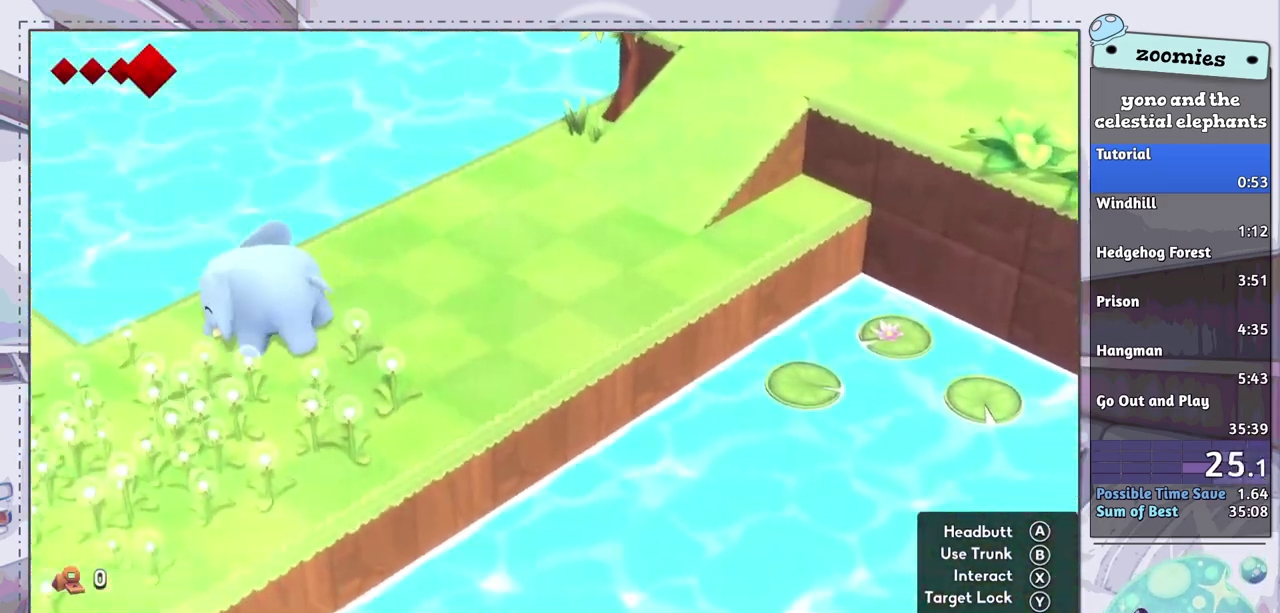
{"dt_ms": 600, "buttons": [], "left_stick": "left", "right_stick": "center", "events": [[433, "CROSS", "down"], [517, "CROSS", "up"]]}
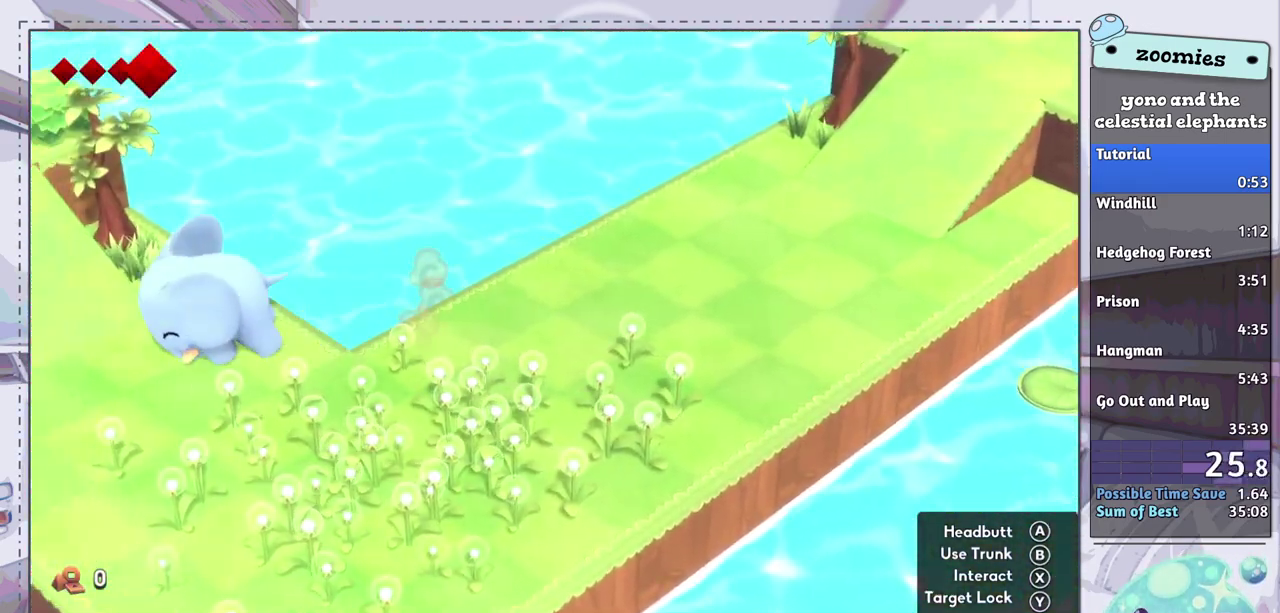
{"dt_ms": 400, "buttons": [], "left_stick": "left", "right_stick": "center", "events": []}
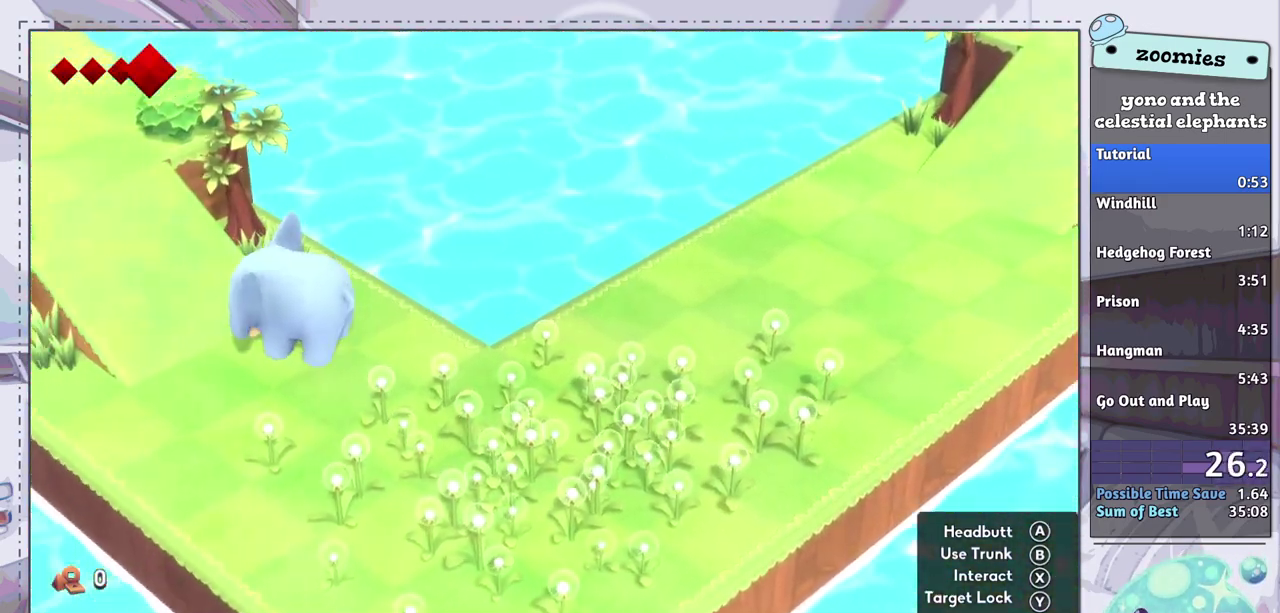
{"dt_ms": 500, "buttons": [], "left_stick": "up-left", "right_stick": "center", "events": [[117, "left_stick", "up-left"]]}
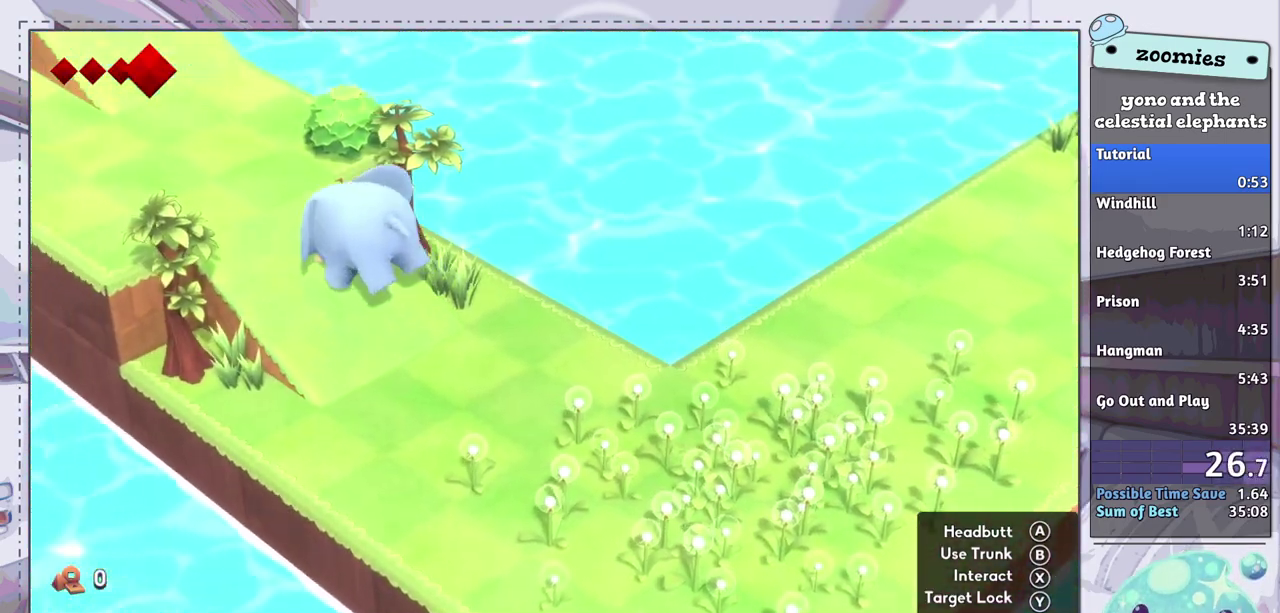
{"dt_ms": 500, "buttons": [], "left_stick": "up-left", "right_stick": "center", "events": []}
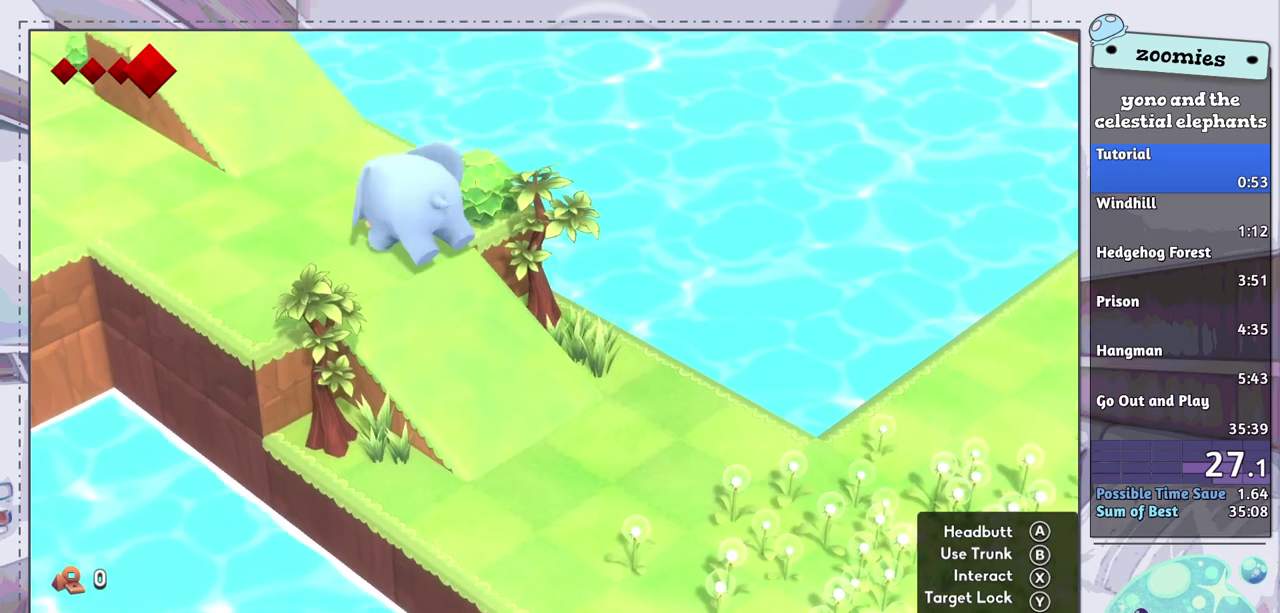
{"dt_ms": 500, "buttons": [], "left_stick": "up-left", "right_stick": "center", "events": []}
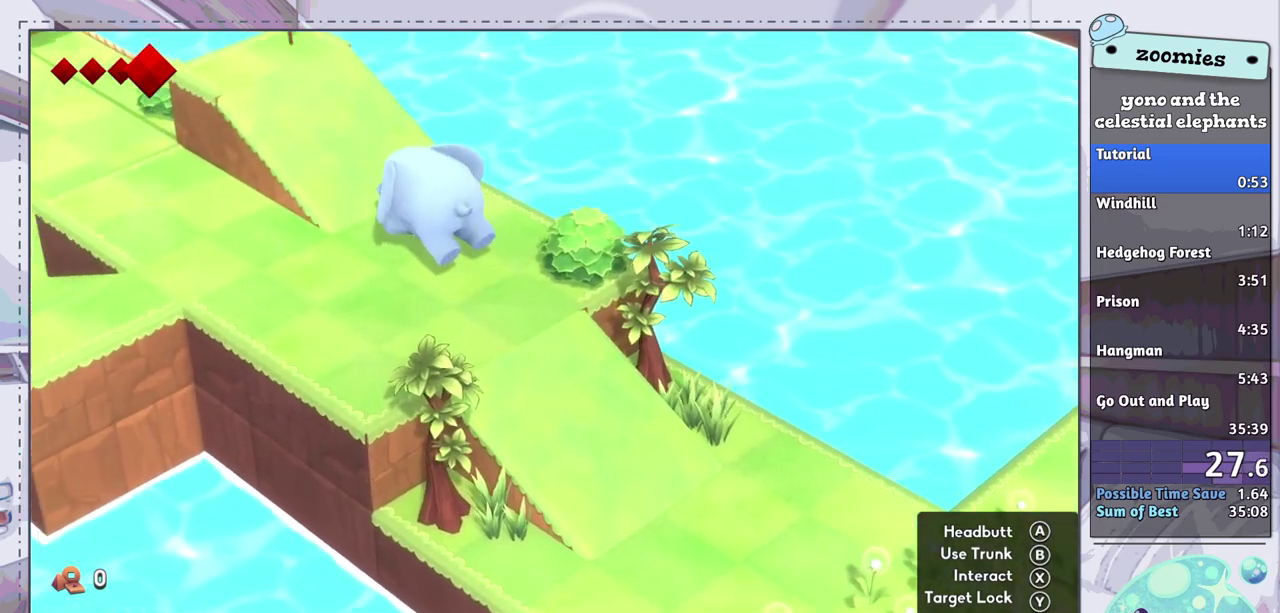
{"dt_ms": 500, "buttons": [], "left_stick": "up-left", "right_stick": "center", "events": []}
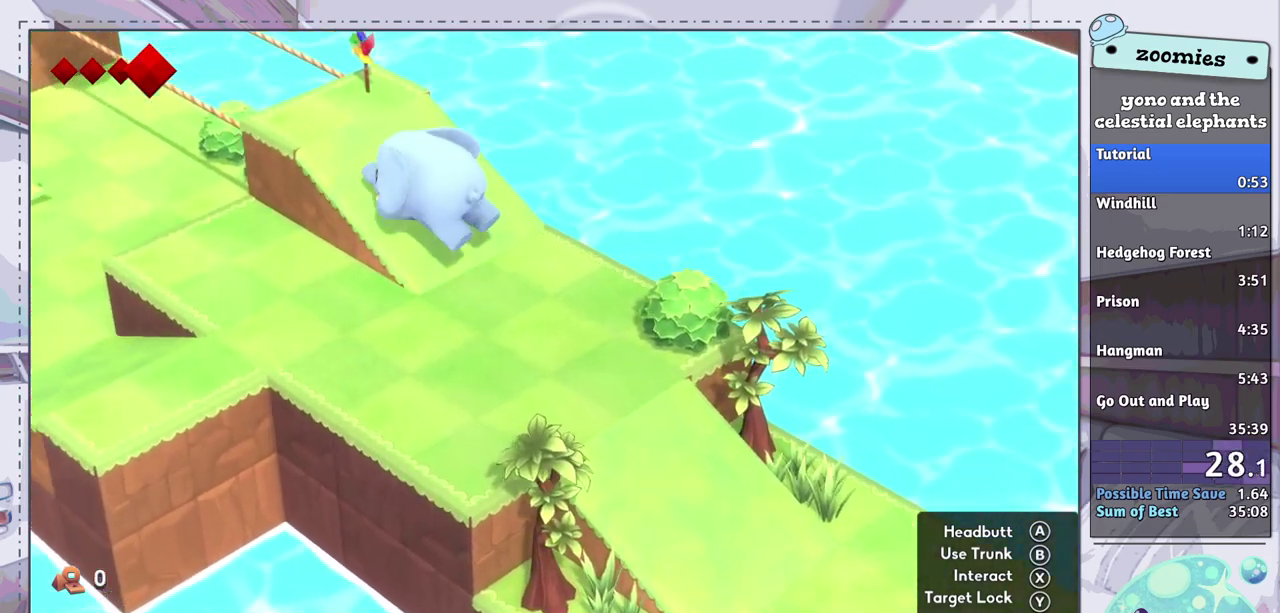
{"dt_ms": 600, "buttons": ["CROSS"], "left_stick": "up-left", "right_stick": "center", "events": [[550, "CROSS", "down"]]}
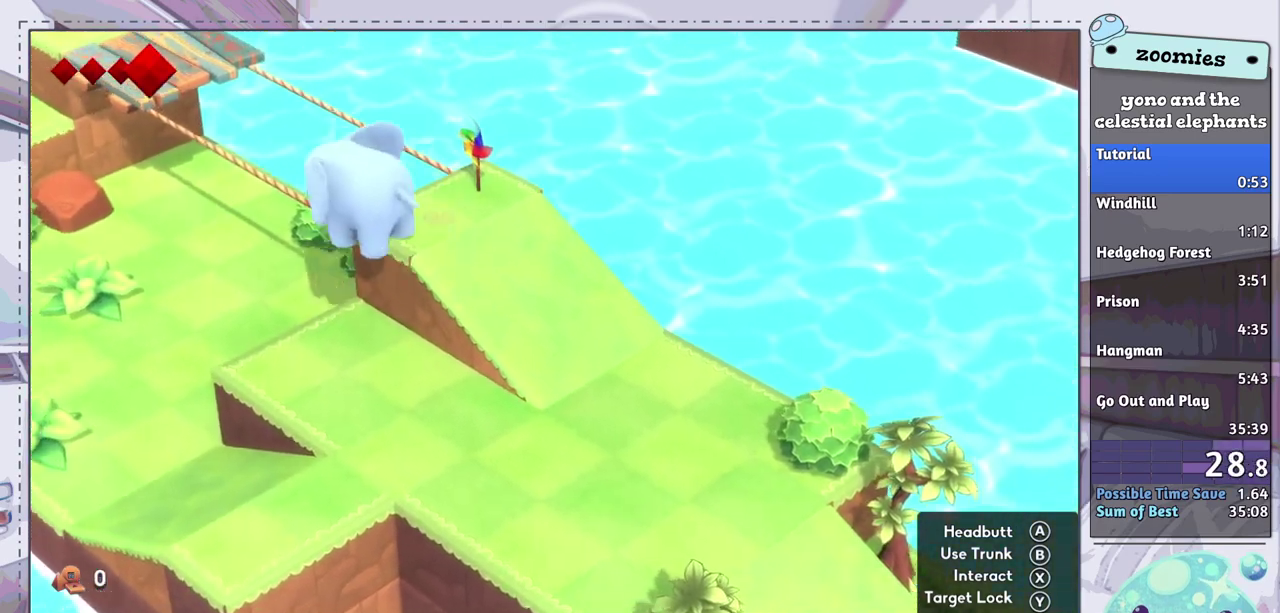
{"dt_ms": 100, "buttons": [], "left_stick": "up-left", "right_stick": "center", "events": [[67, "CROSS", "up"]]}
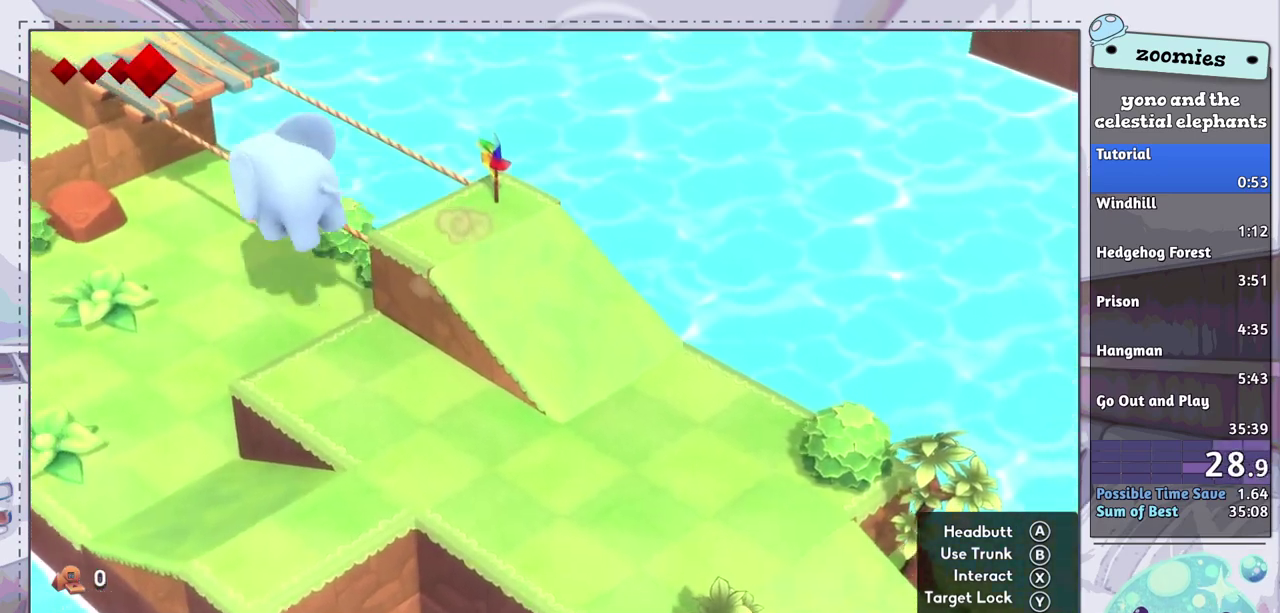
{"dt_ms": 300, "buttons": [], "left_stick": "up-left", "right_stick": "center", "events": []}
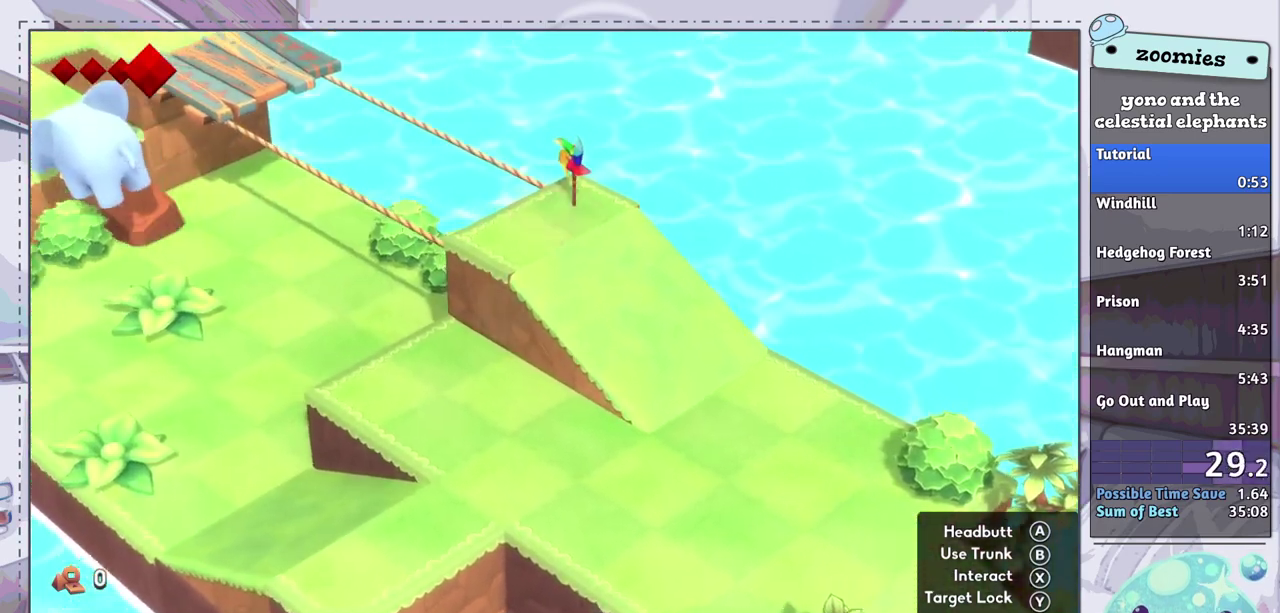
{"dt_ms": 500, "buttons": [], "left_stick": "up-left", "right_stick": "center", "events": []}